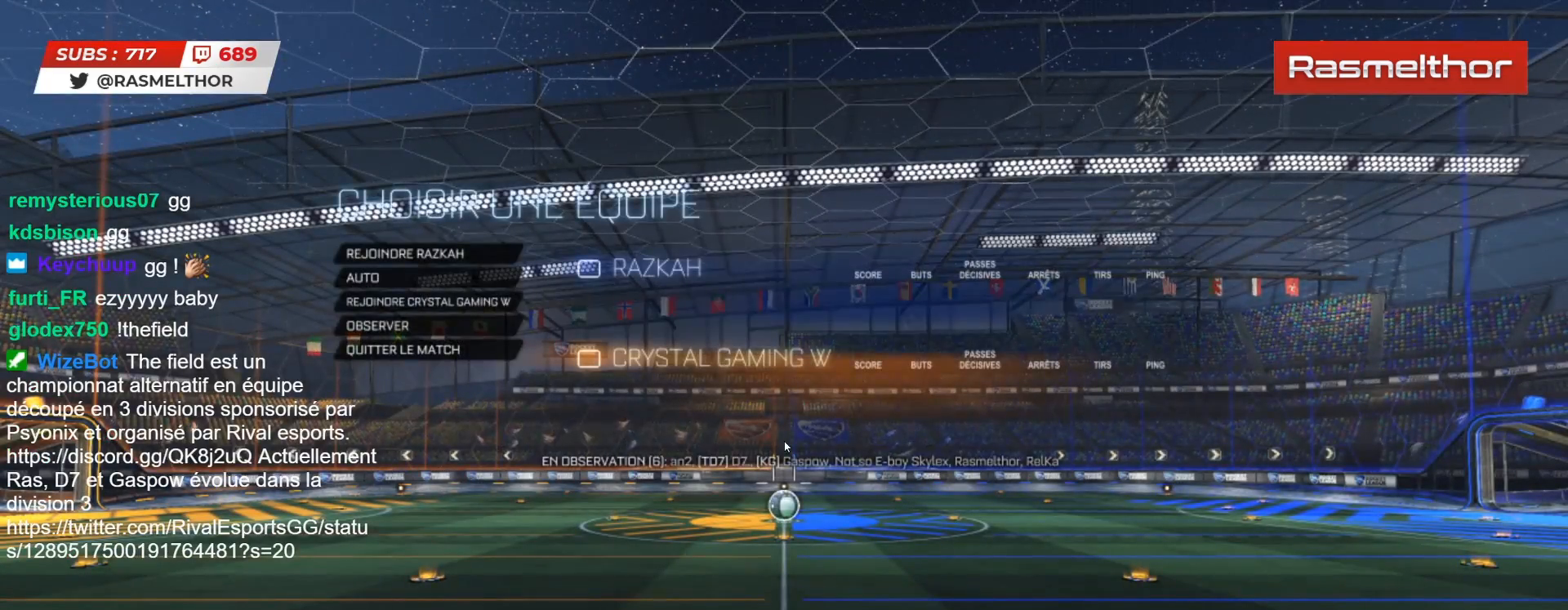
Gameplay with a controller (PlayStation layout); each line is a JSON object with the inputs held at the frame after it. "events" lists button and stick changes between this image and that frame as [ms after this image, input, new state], when the widget could be followed in between. Not read: L1 R1.
{"buttons": [], "left_stick": "center", "right_stick": "center", "events": [[167, "left_stick", "down"], [333, "left_stick", "up"], [500, "left_stick", "center"]]}
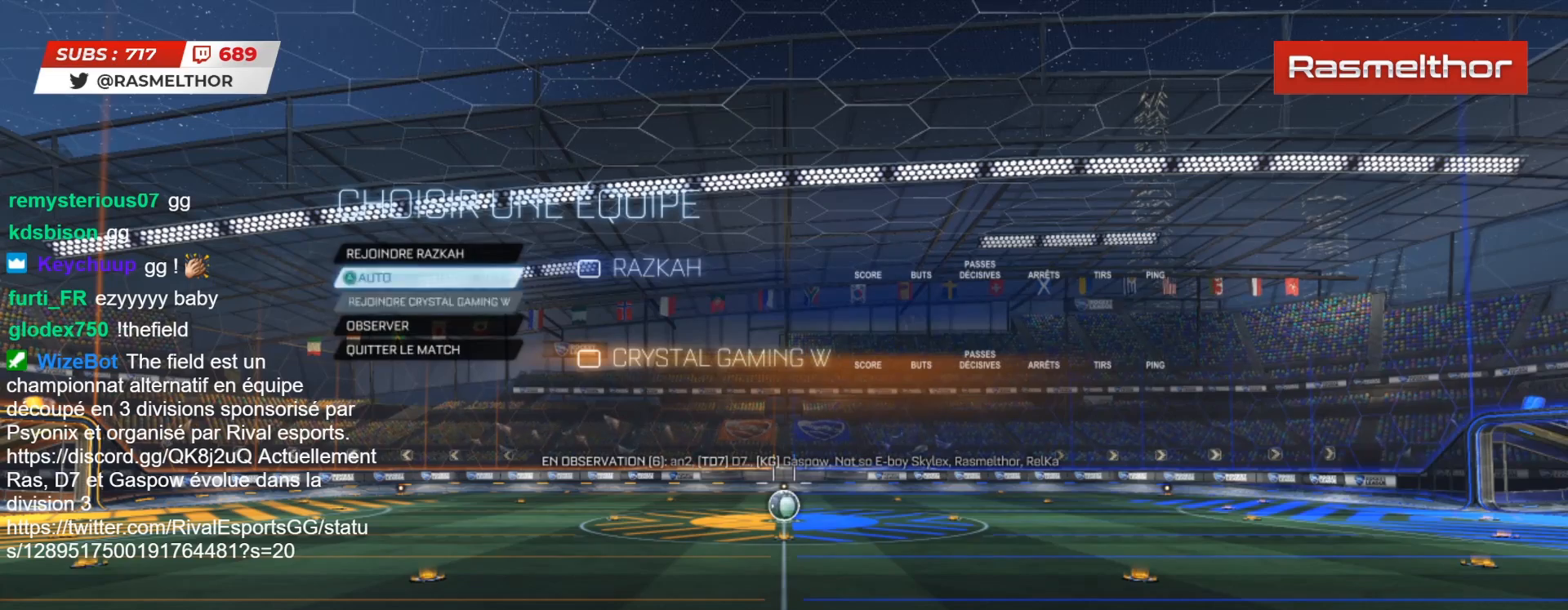
{"buttons": [], "left_stick": "center", "right_stick": "center", "events": [[50, "left_stick", "up"], [183, "left_stick", "center"]]}
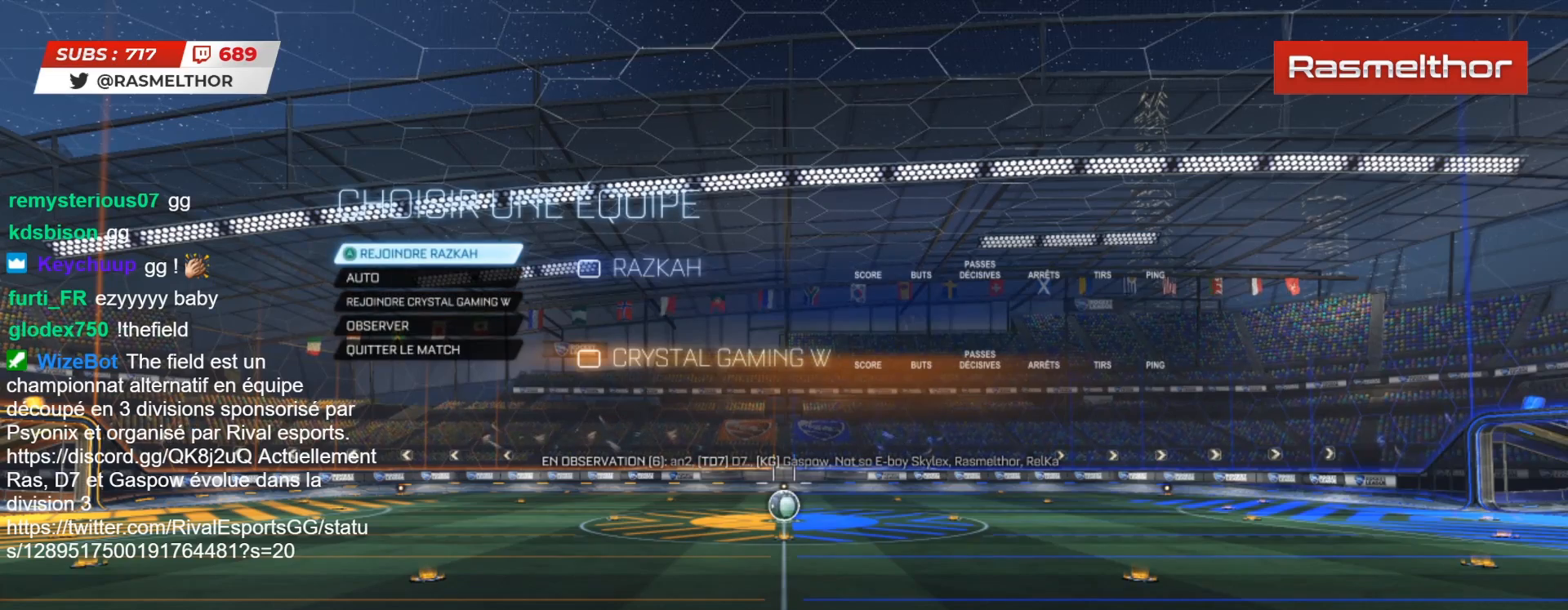
{"buttons": [], "left_stick": "center", "right_stick": "center", "events": []}
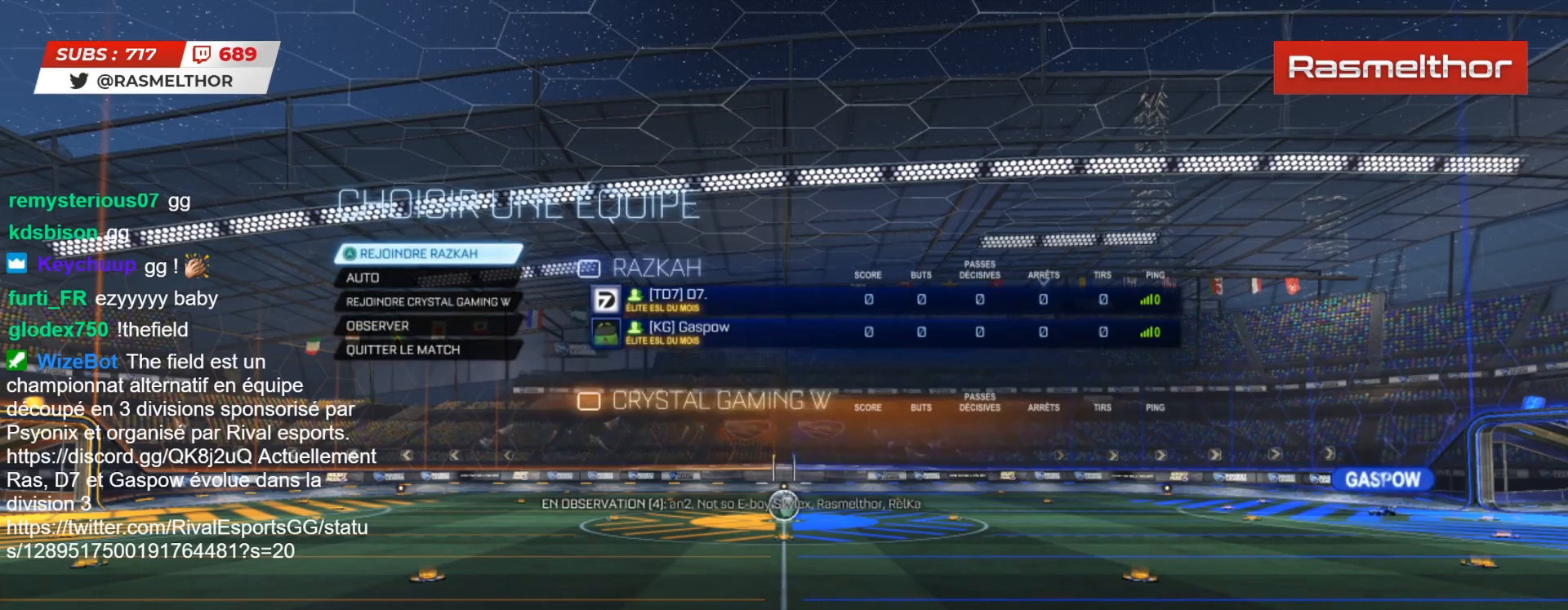
{"buttons": [], "left_stick": "center", "right_stick": "center", "events": [[150, "CROSS", "down"], [250, "CROSS", "up"]]}
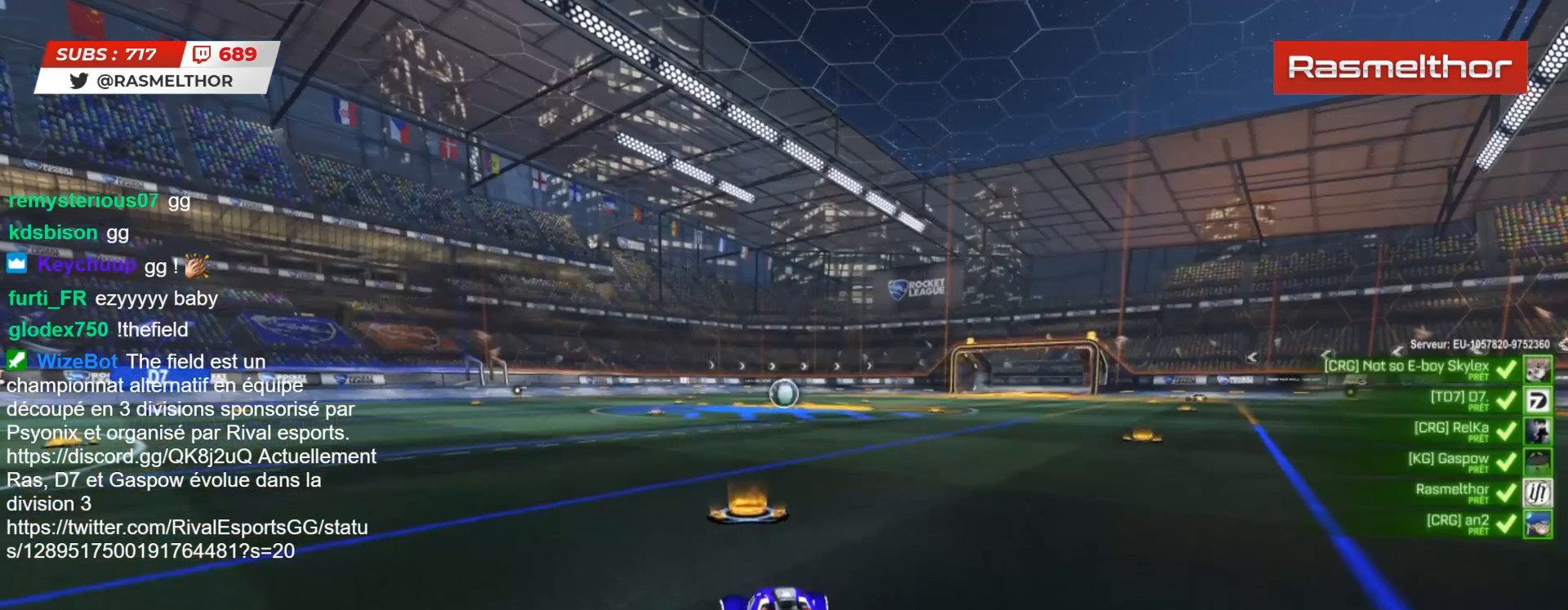
{"buttons": ["R2"], "left_stick": "center", "right_stick": "center", "events": [[233, "right_stick", "right"], [250, "R2", "down"], [300, "right_stick", "center"]]}
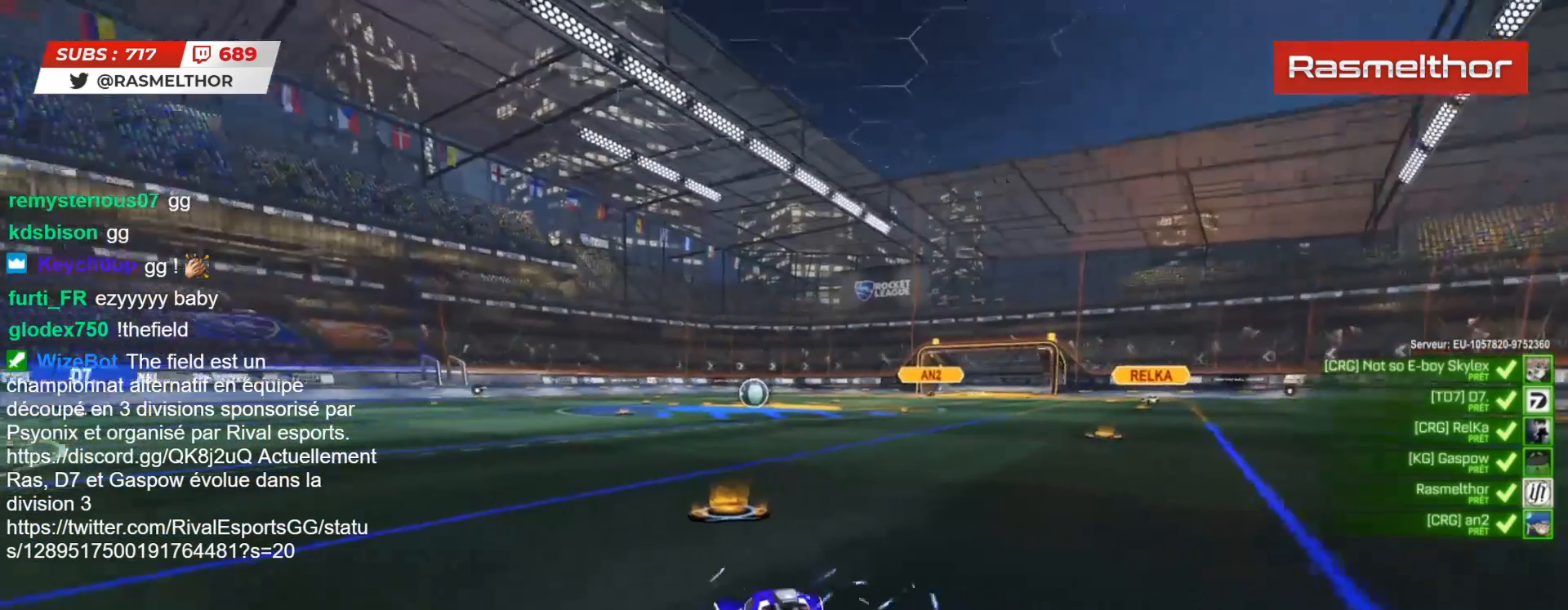
{"buttons": [], "left_stick": "center", "right_stick": "center", "events": [[250, "R2", "up"]]}
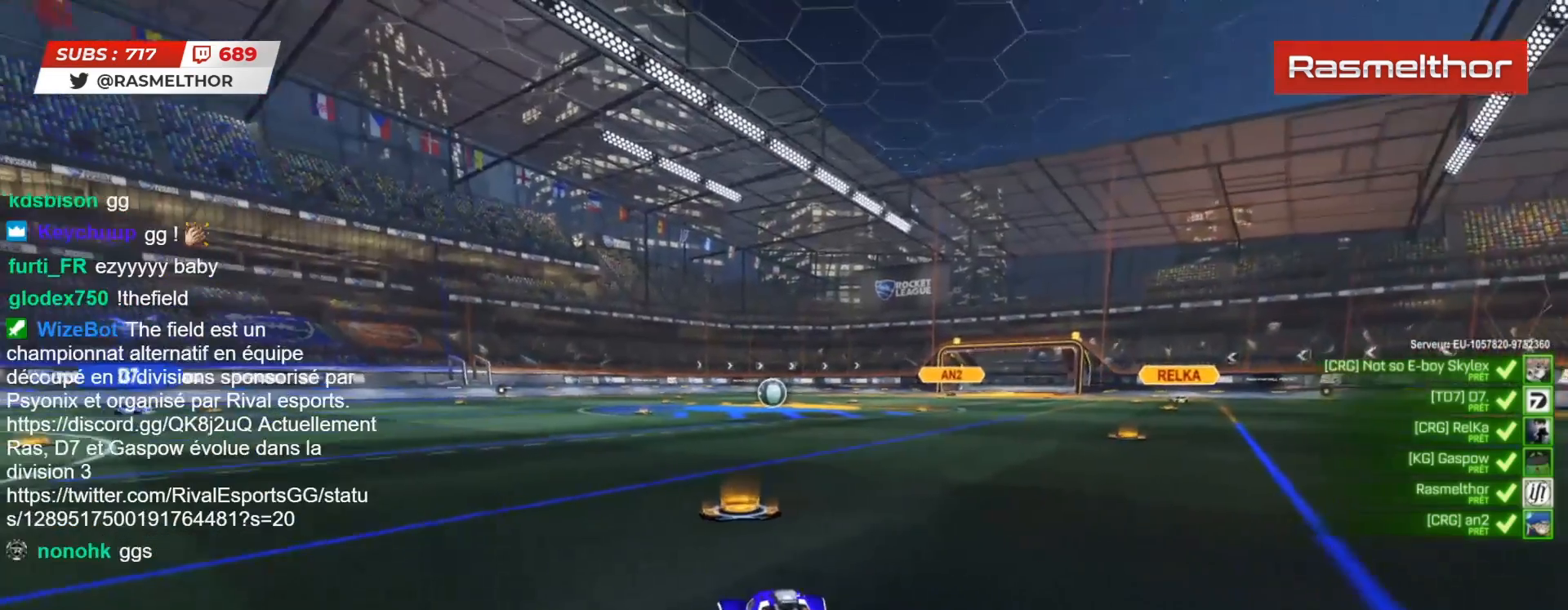
{"buttons": ["CIRCLE", "R2"], "left_stick": "center", "right_stick": "center", "events": [[100, "R2", "down"], [183, "right_stick", "right"], [317, "right_stick", "center"], [367, "CIRCLE", "down"]]}
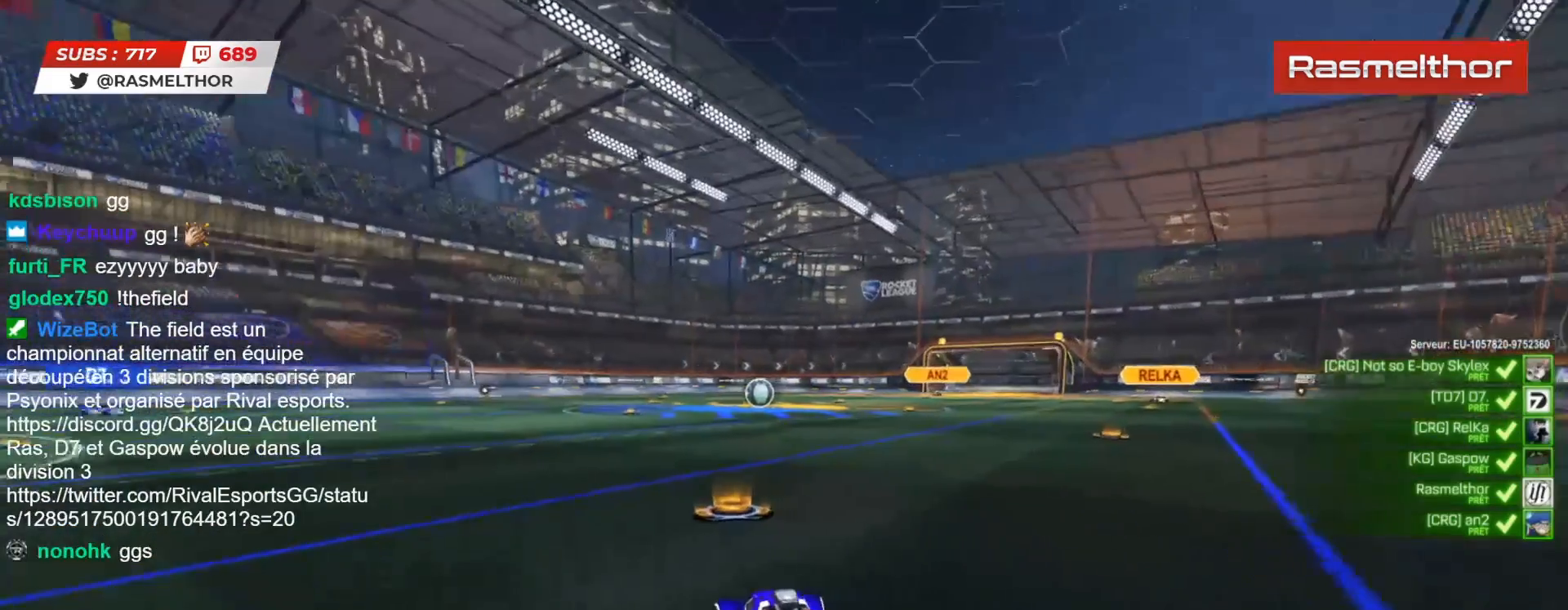
{"buttons": ["R2"], "left_stick": "center", "right_stick": "center", "events": [[167, "CIRCLE", "up"], [300, "CIRCLE", "down"], [417, "CIRCLE", "up"]]}
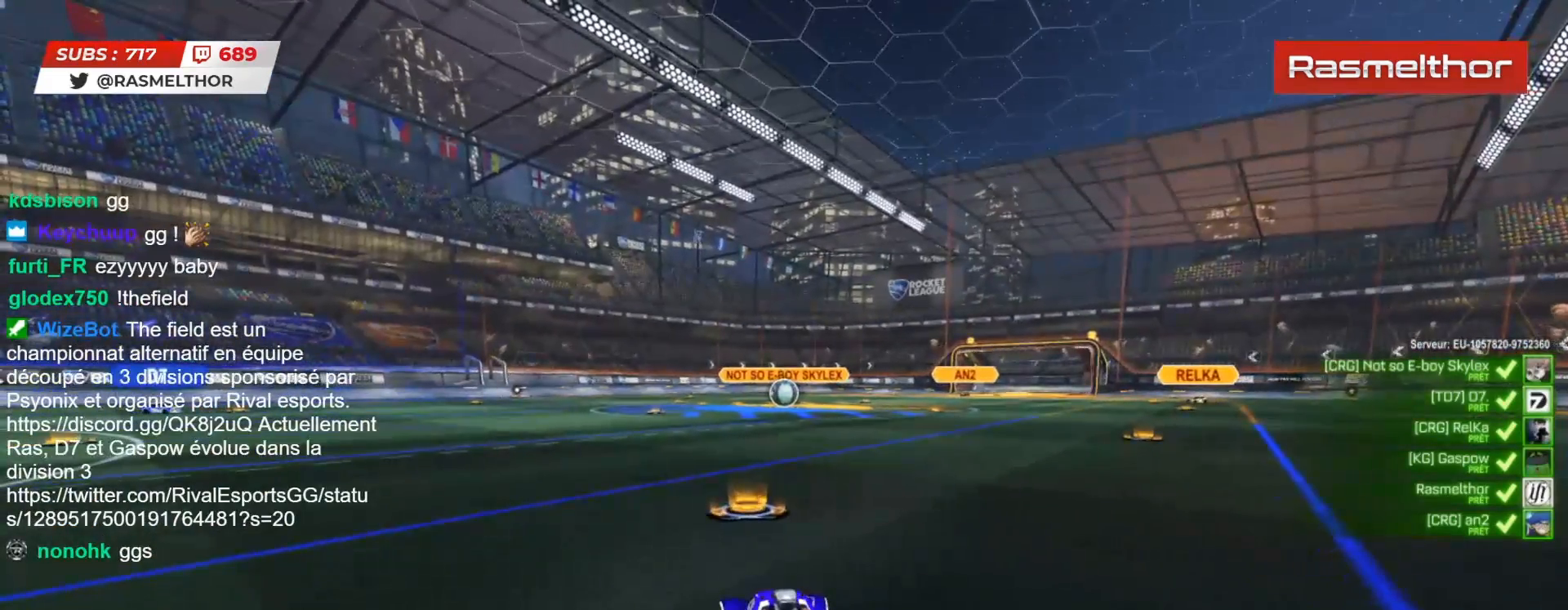
{"buttons": ["R2"], "left_stick": "left", "right_stick": "center", "events": [[67, "right_stick", "up-right"], [133, "right_stick", "center"], [250, "CIRCLE", "down"], [317, "left_stick", "left"], [400, "CIRCLE", "up"], [417, "left_stick", "center"], [467, "left_stick", "left"]]}
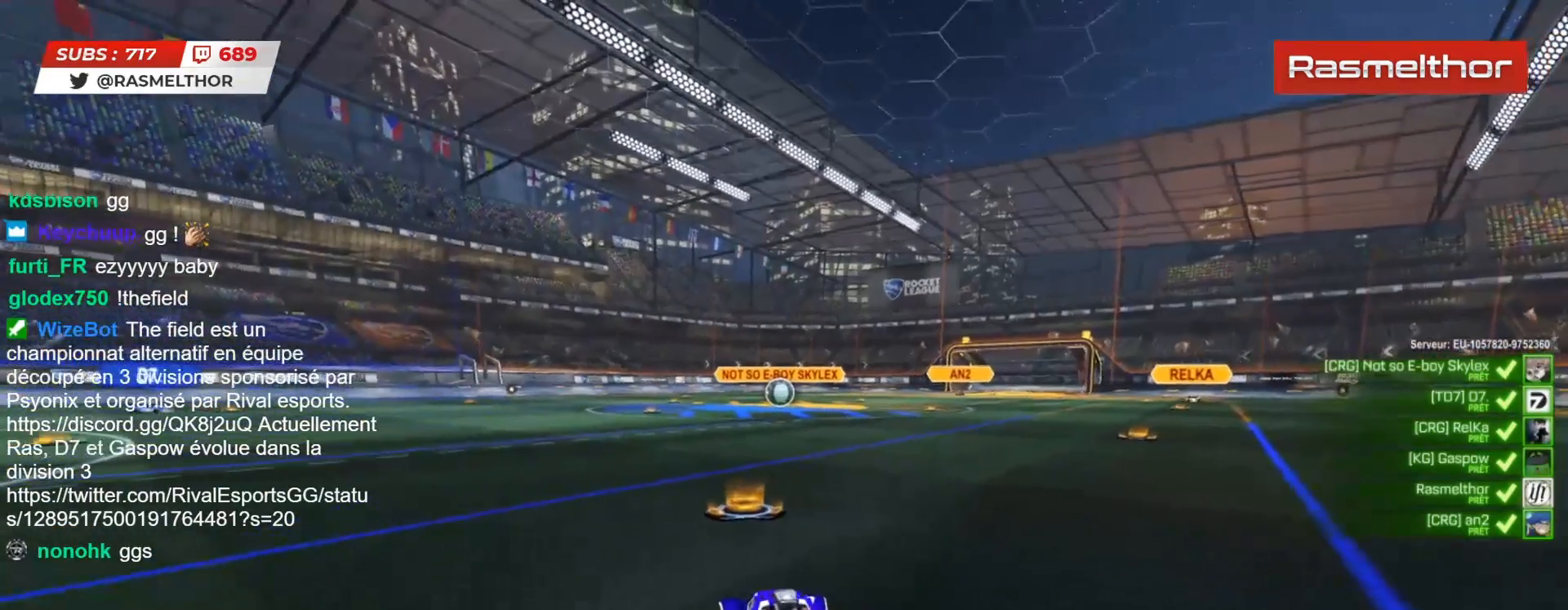
{"buttons": ["CIRCLE", "R2"], "left_stick": "center", "right_stick": "center", "events": [[100, "left_stick", "center"], [450, "CIRCLE", "down"]]}
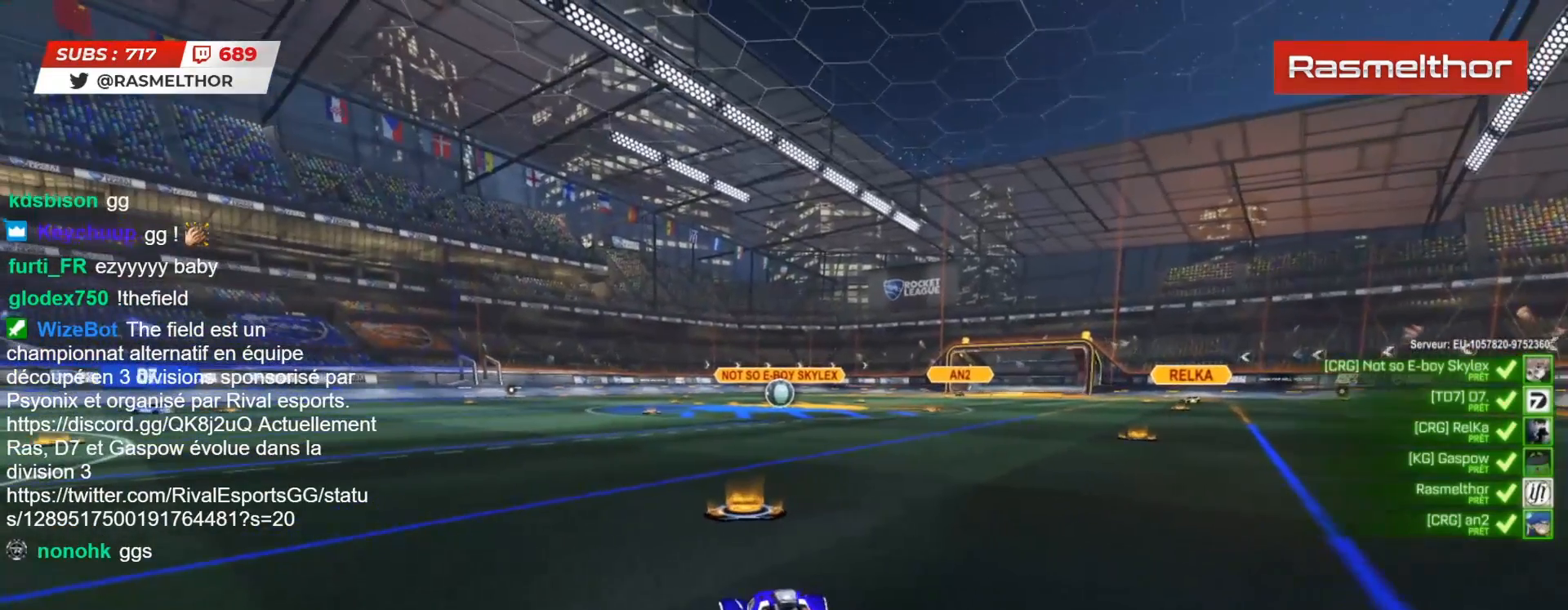
{"buttons": ["R2"], "left_stick": "center", "right_stick": "center", "events": [[217, "CIRCLE", "up"]]}
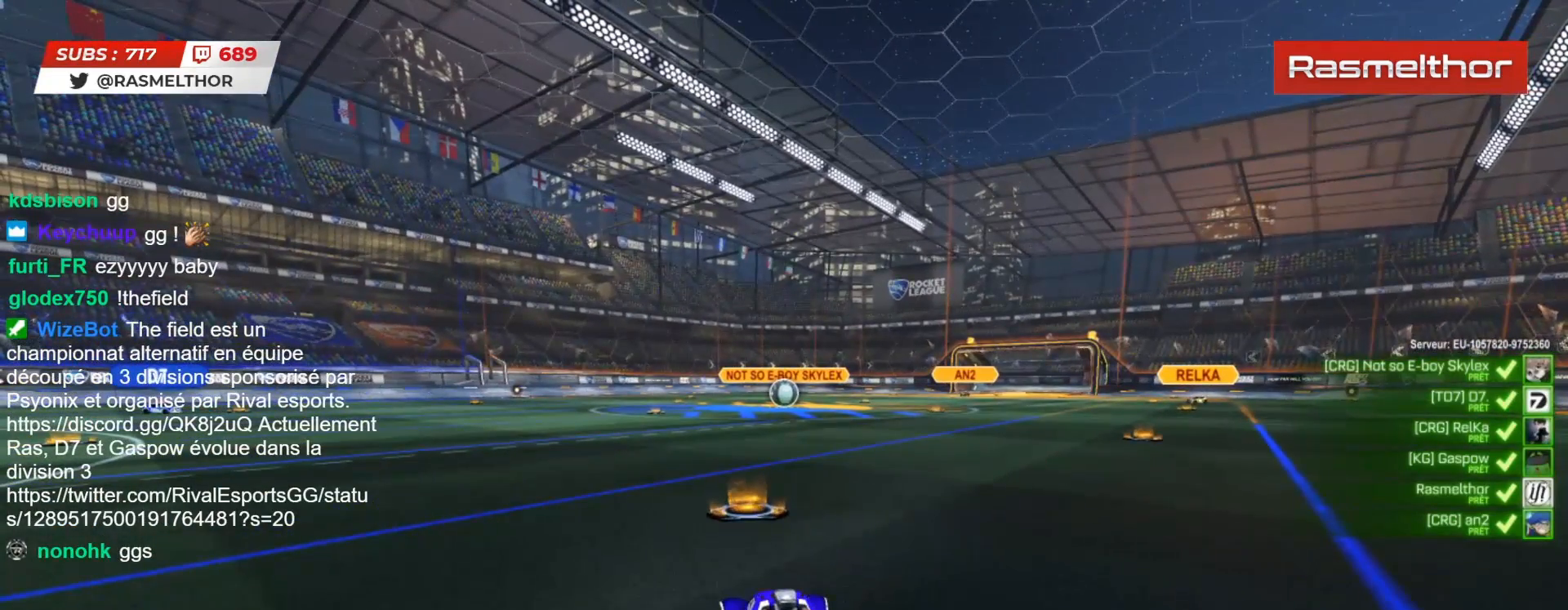
{"buttons": ["CIRCLE", "R2"], "left_stick": "center", "right_stick": "center", "events": [[150, "CIRCLE", "down"]]}
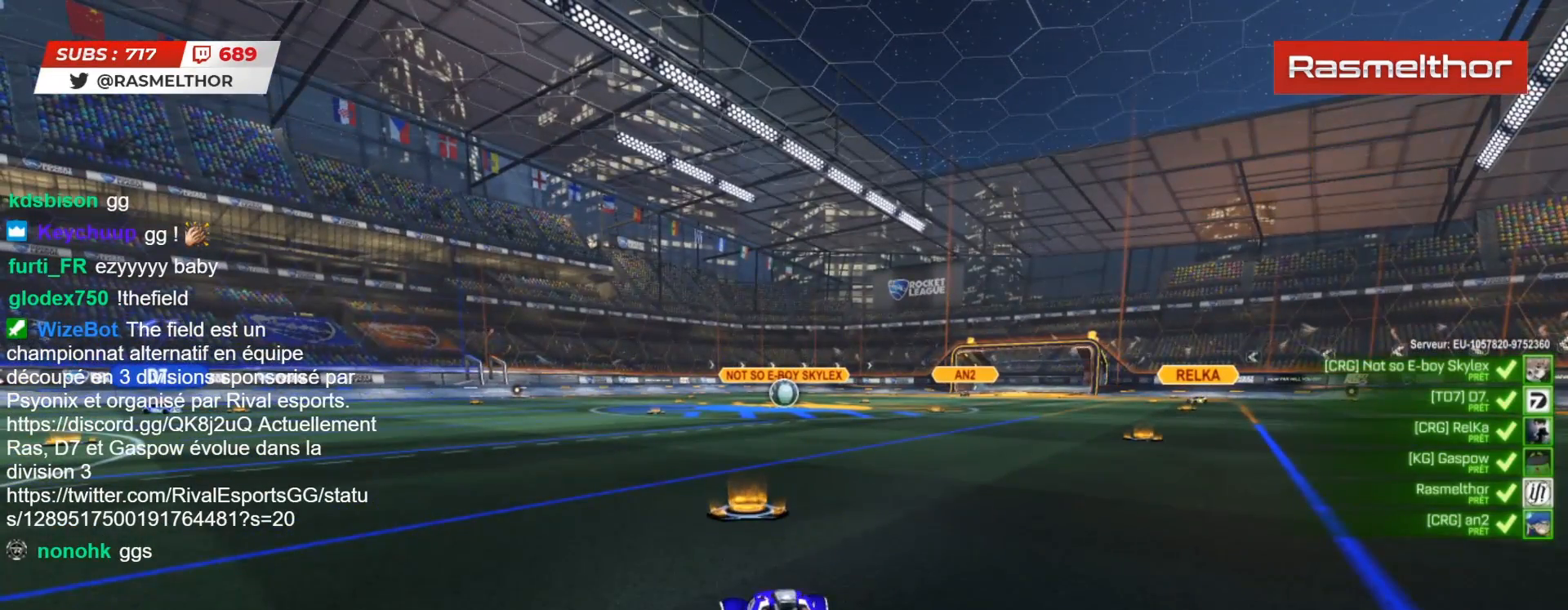
{"buttons": ["CIRCLE", "R2"], "left_stick": "center", "right_stick": "center", "events": []}
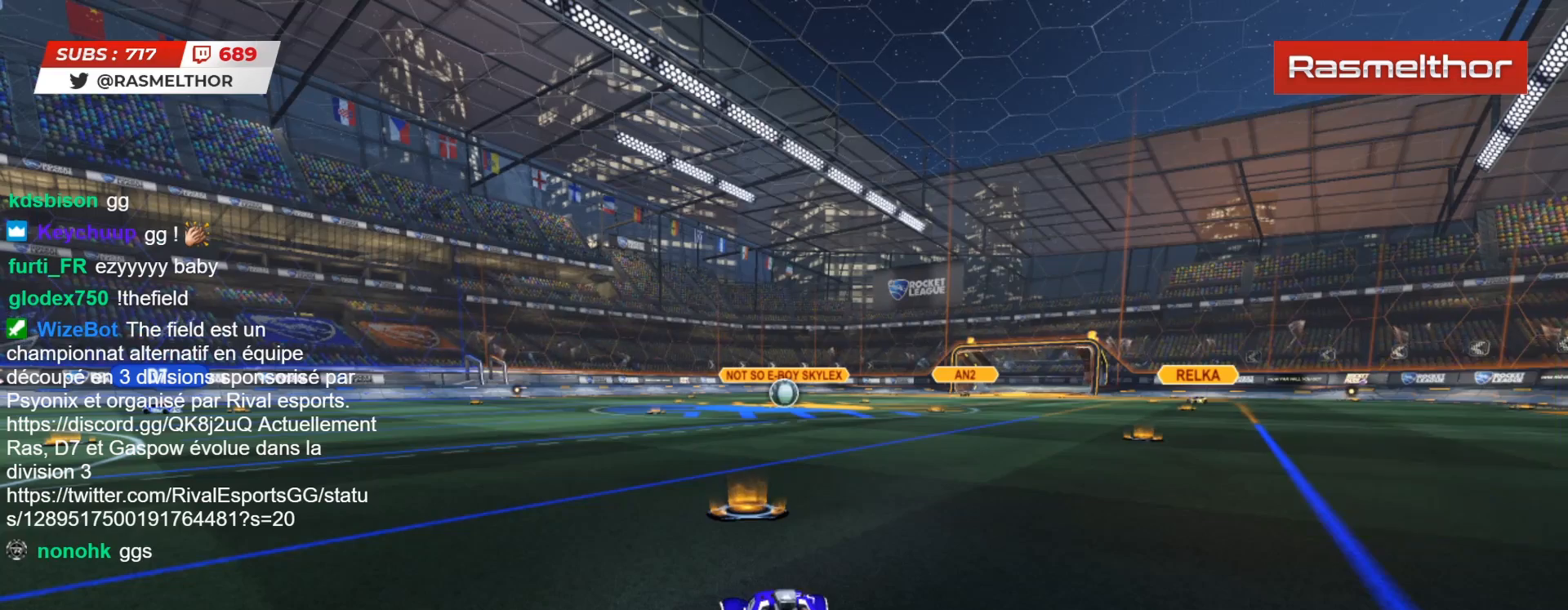
{"buttons": ["R2"], "left_stick": "center", "right_stick": "center", "events": [[400, "CIRCLE", "up"]]}
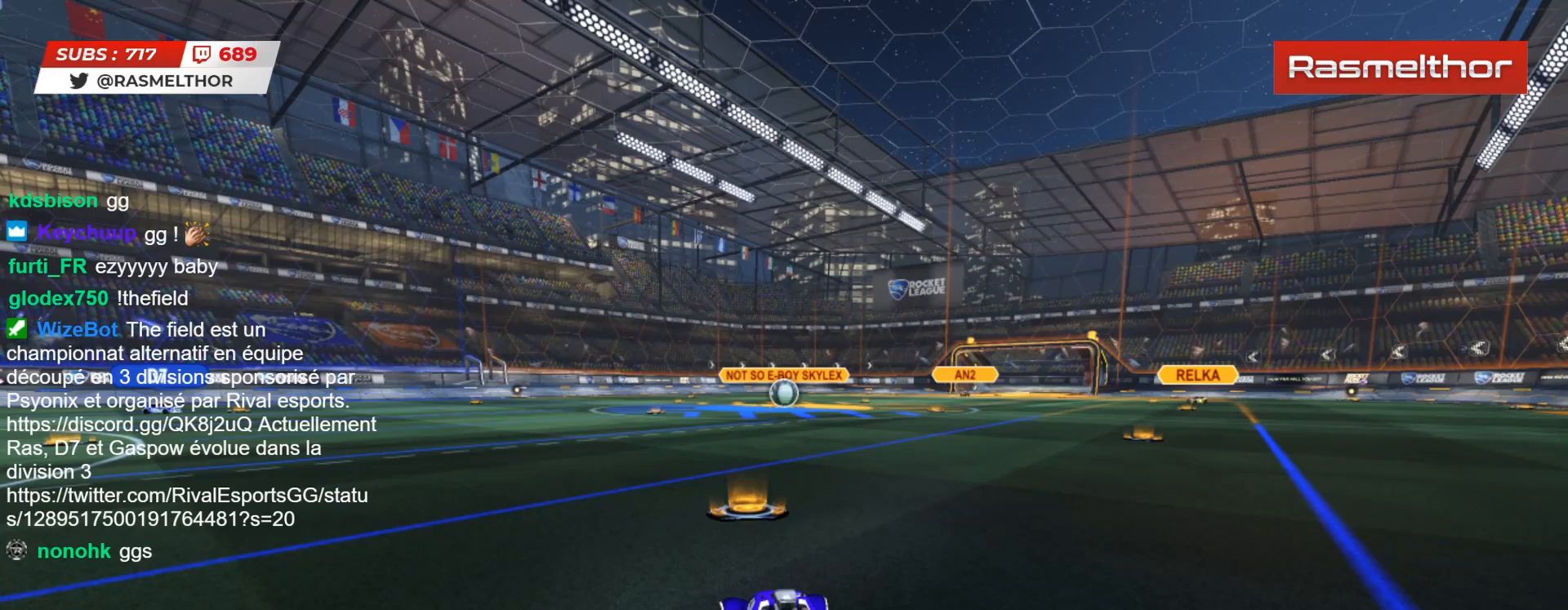
{"buttons": ["CIRCLE", "R2"], "left_stick": "center", "right_stick": "center", "events": [[100, "CIRCLE", "down"], [167, "CIRCLE", "up"], [467, "CIRCLE", "down"]]}
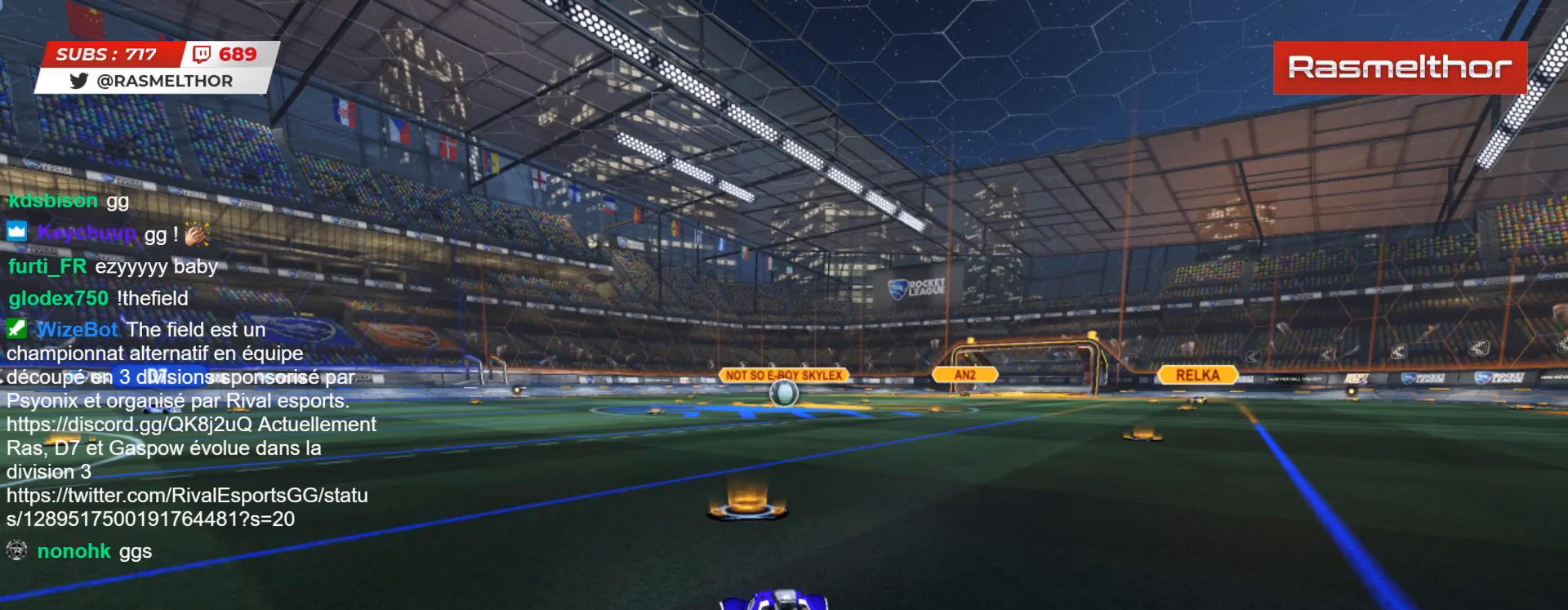
{"buttons": ["R2"], "left_stick": "center", "right_stick": "center", "events": [[133, "CIRCLE", "up"], [250, "CIRCLE", "down"], [367, "CIRCLE", "up"]]}
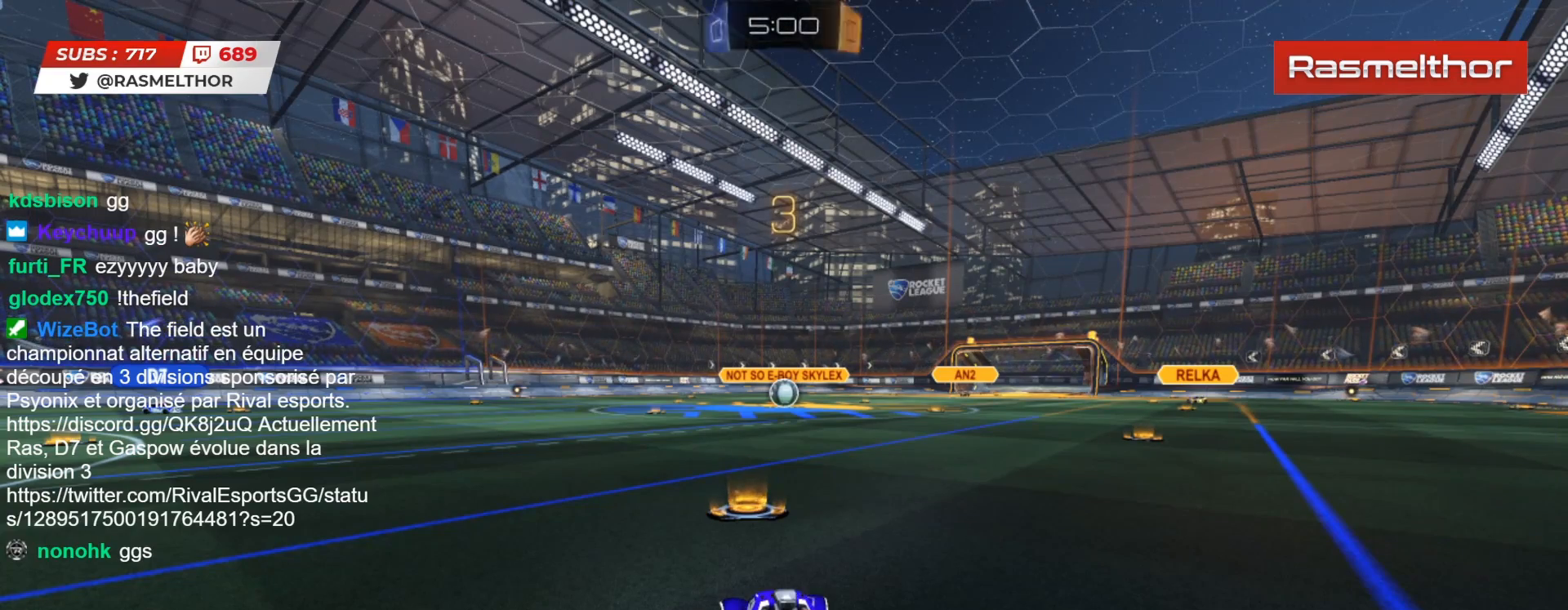
{"buttons": ["R2"], "left_stick": "center", "right_stick": "center", "events": [[200, "CIRCLE", "down"], [317, "CIRCLE", "up"]]}
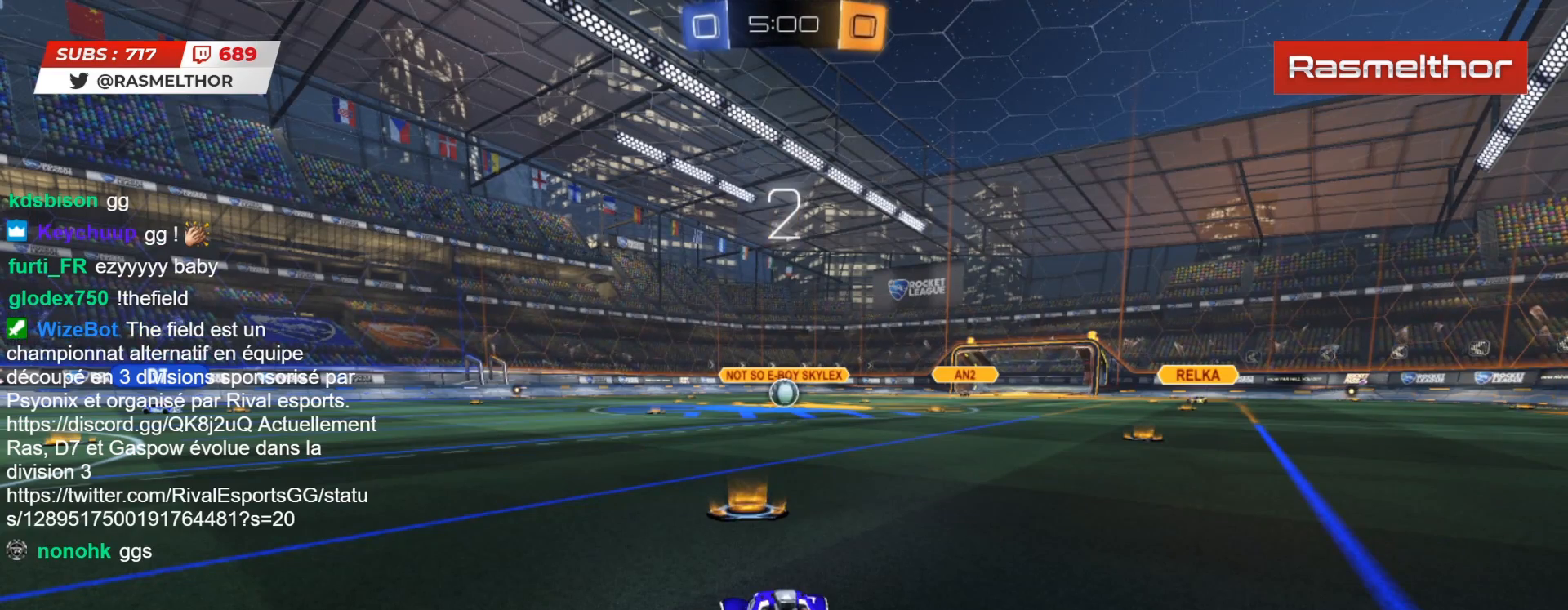
{"buttons": ["R2"], "left_stick": "center", "right_stick": "center", "events": []}
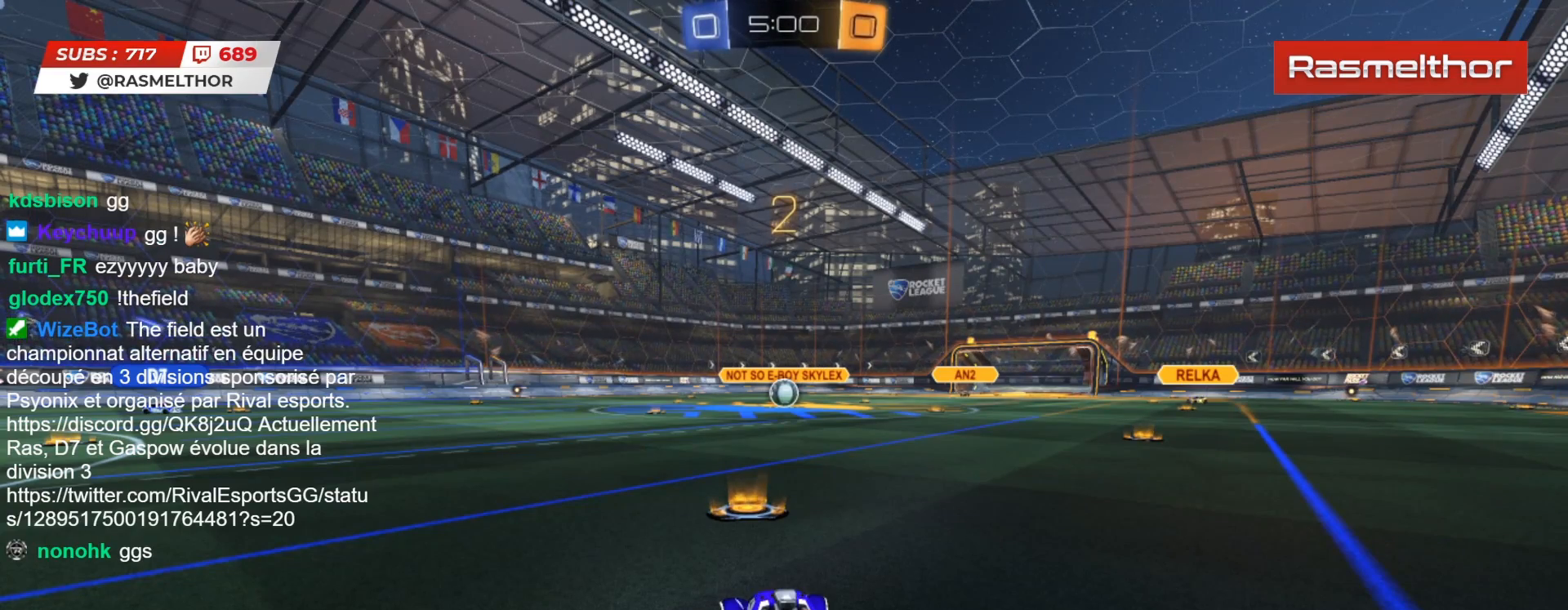
{"buttons": ["R2"], "left_stick": "center", "right_stick": "center", "events": []}
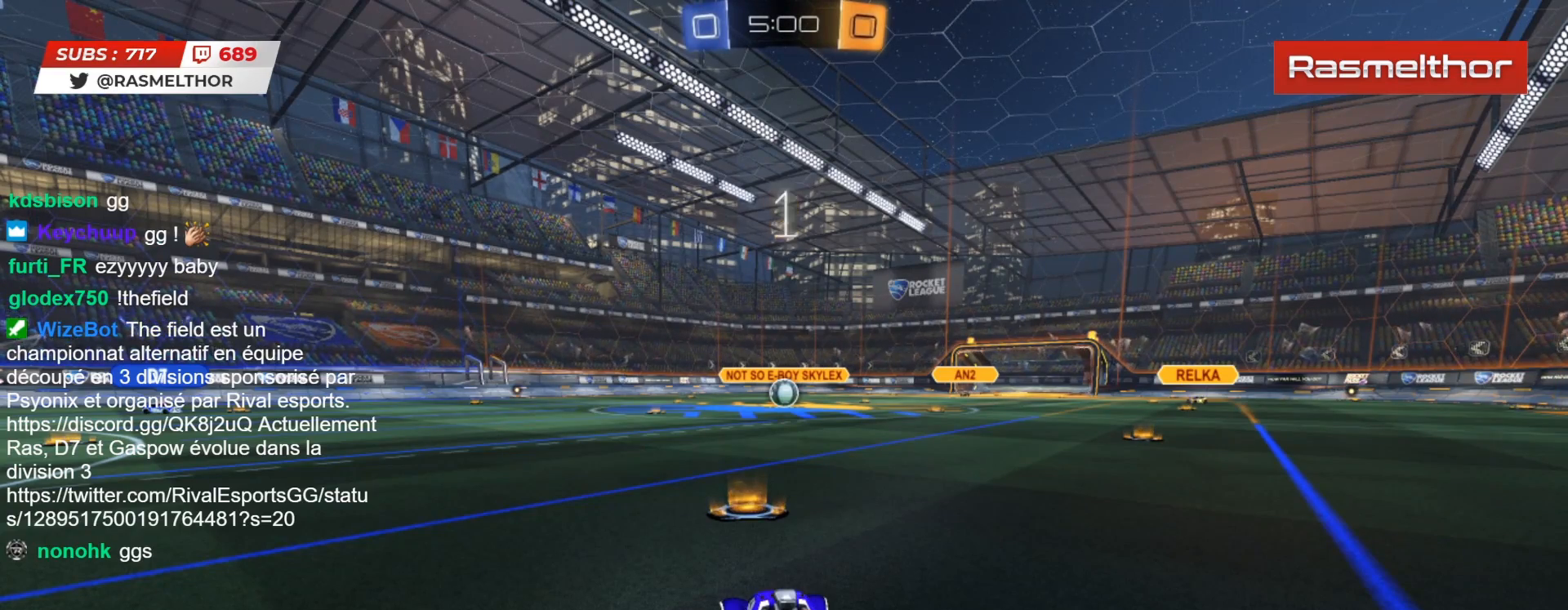
{"buttons": [], "left_stick": "center", "right_stick": "center", "events": [[67, "R2", "up"]]}
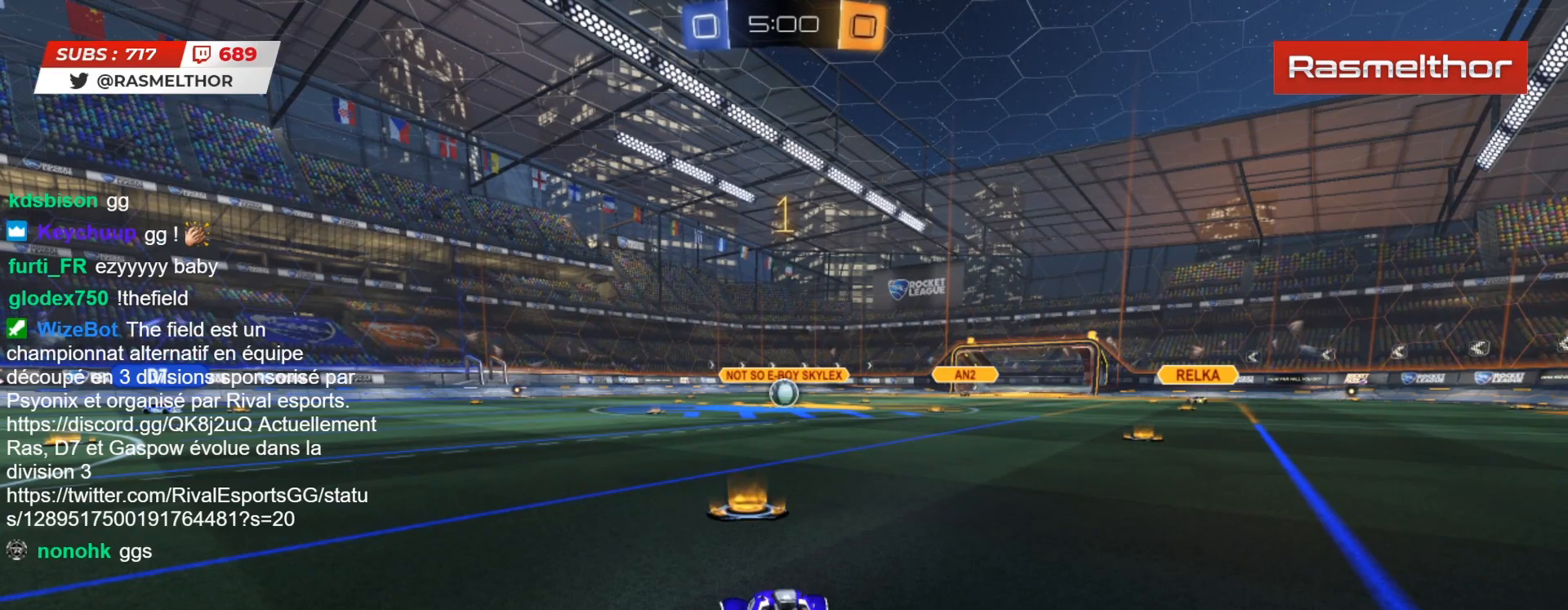
{"buttons": [], "left_stick": "down", "right_stick": "center", "events": [[283, "left_stick", "down"], [367, "left_stick", "down-left"], [500, "left_stick", "down"]]}
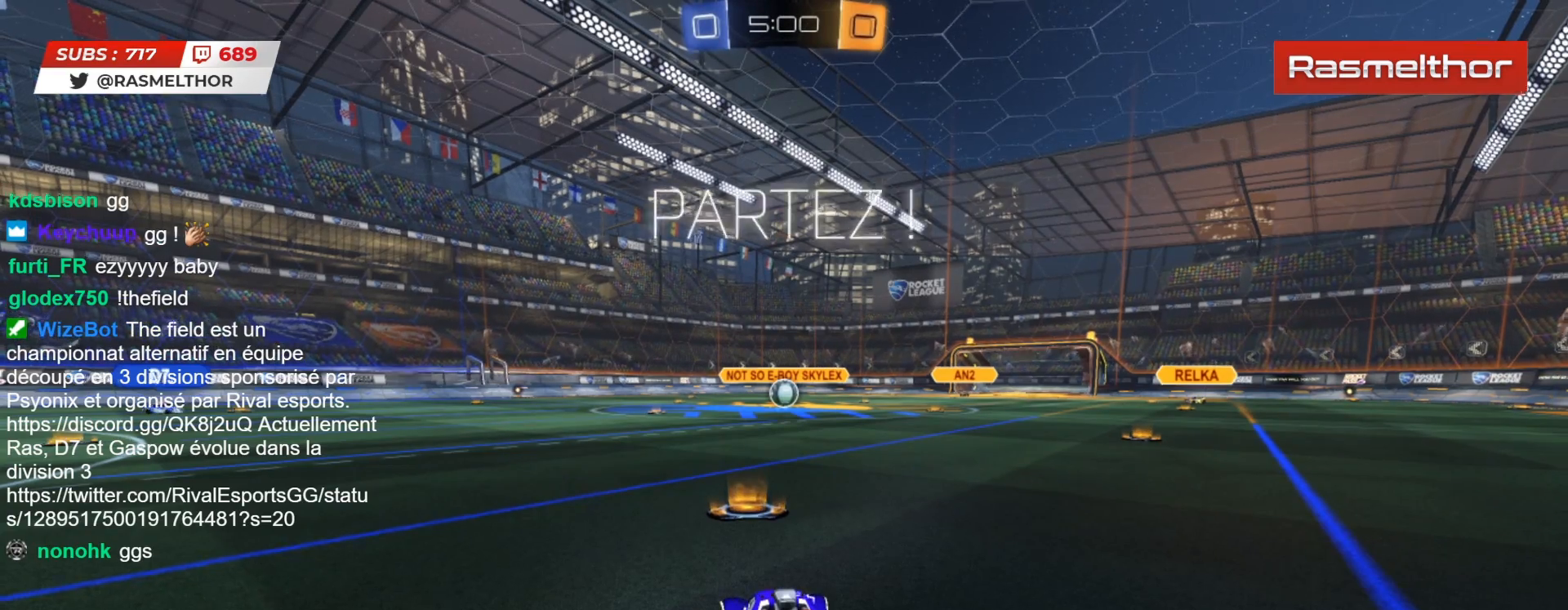
{"buttons": [], "left_stick": "down", "right_stick": "center", "events": [[200, "CROSS", "down"], [267, "CROSS", "up"], [317, "CROSS", "down"], [433, "CROSS", "up"]]}
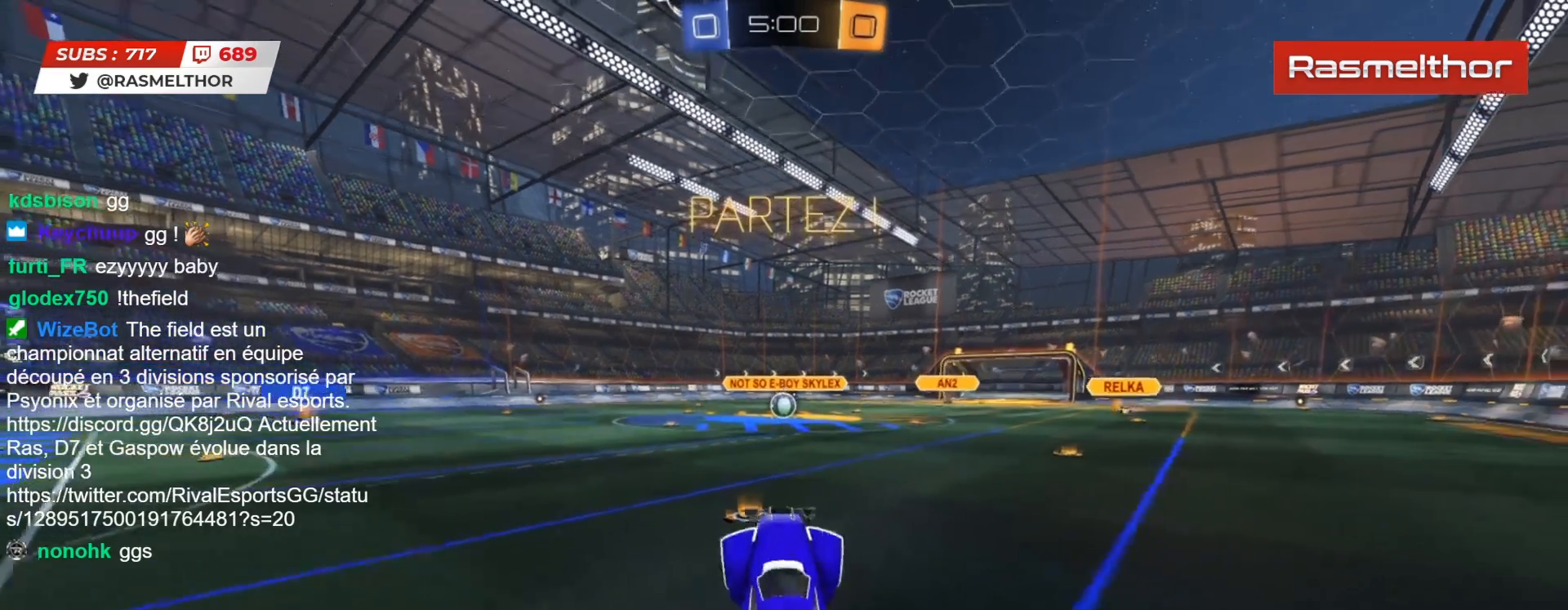
{"buttons": ["CIRCLE", "R2"], "left_stick": "up", "right_stick": "center", "events": [[100, "R2", "down"], [117, "left_stick", "up"], [150, "CIRCLE", "down"], [150, "TRIANGLE", "down"], [333, "TRIANGLE", "up"]]}
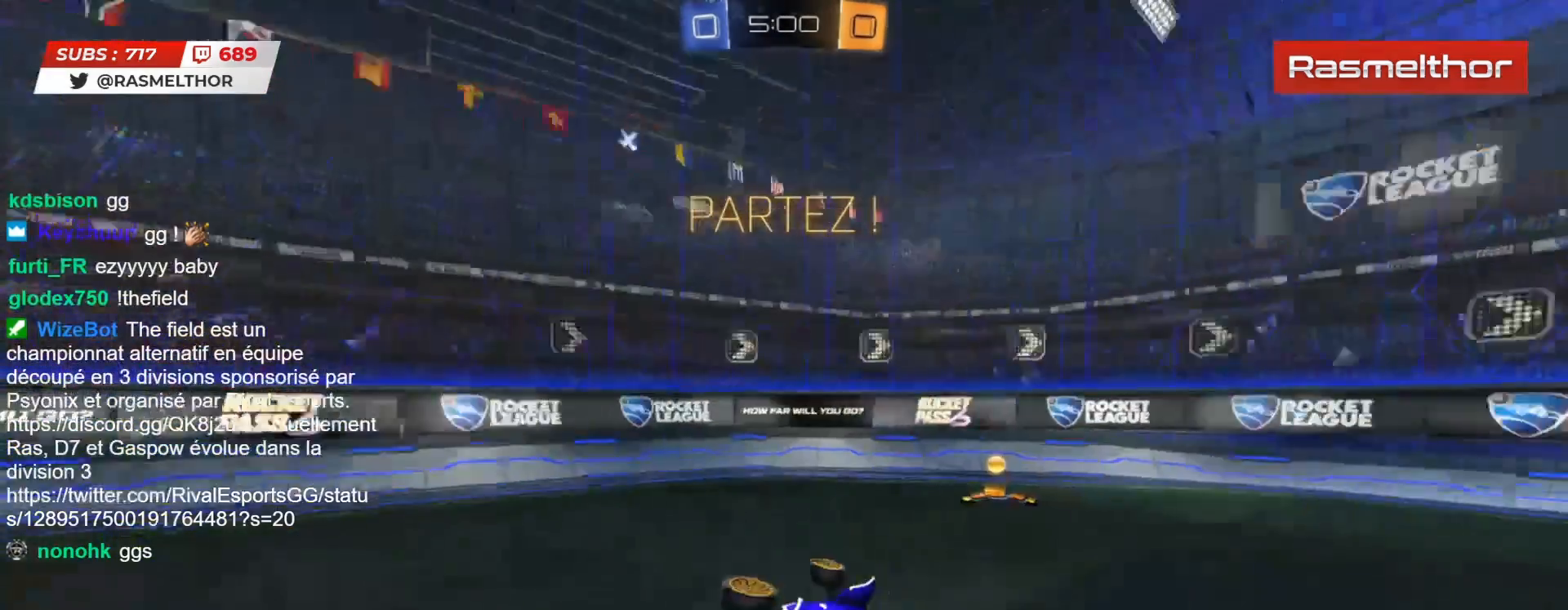
{"buttons": ["L2", "R2"], "left_stick": "right", "right_stick": "center", "events": [[167, "left_stick", "center"], [267, "TRIANGLE", "down"], [317, "left_stick", "right"], [367, "CIRCLE", "up"], [400, "TRIANGLE", "up"], [450, "L2", "down"]]}
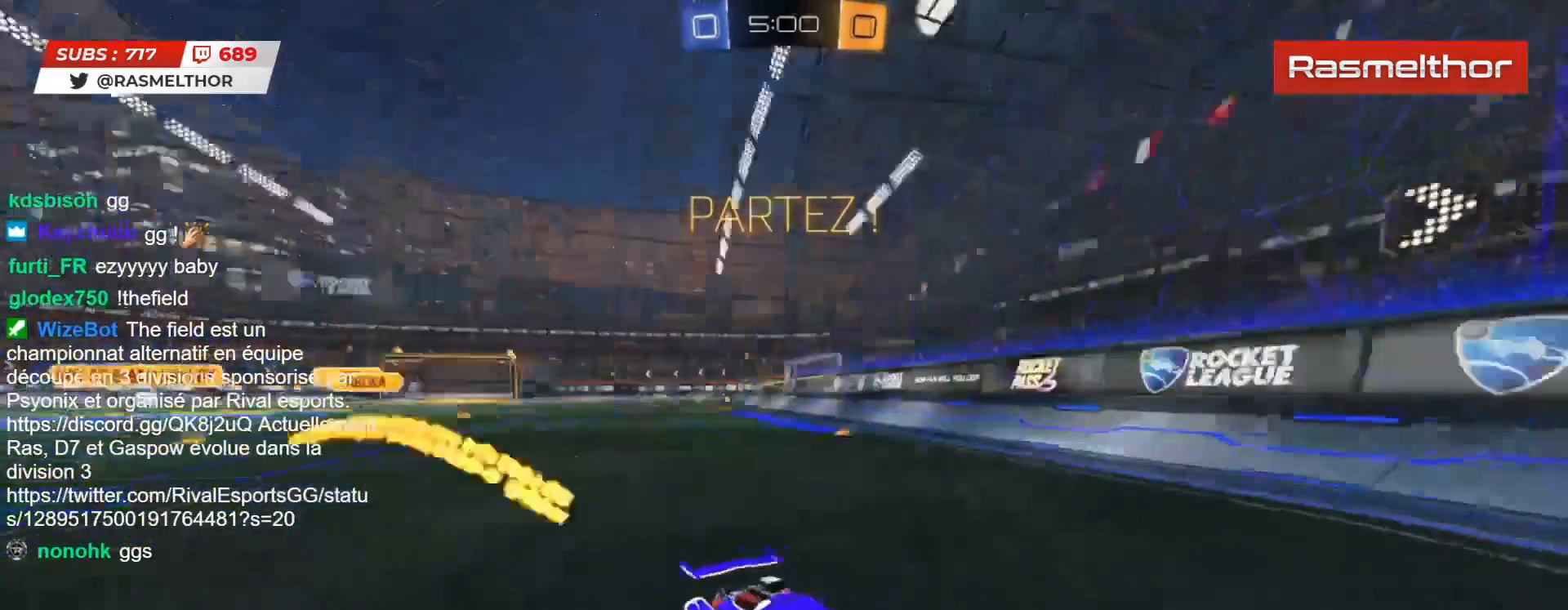
{"buttons": ["R2"], "left_stick": "right", "right_stick": "center", "events": [[83, "L2", "up"], [133, "CIRCLE", "down"], [333, "CIRCLE", "up"]]}
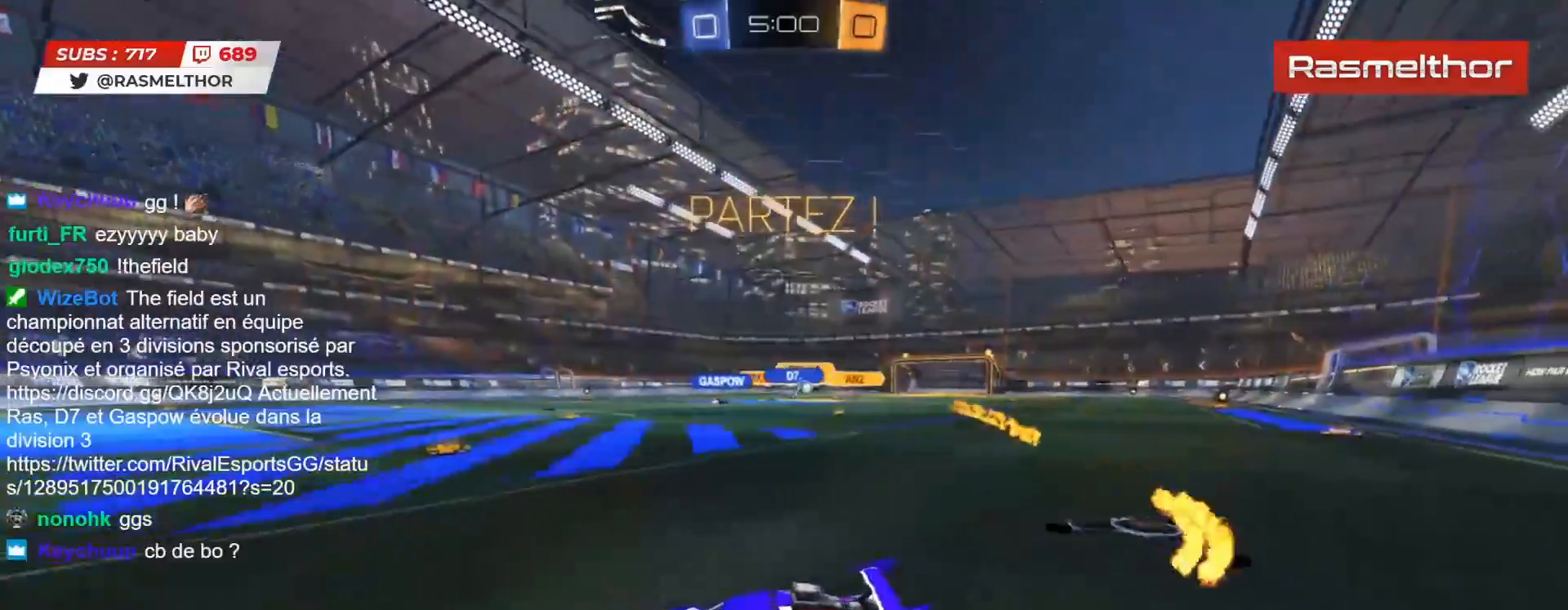
{"buttons": ["CIRCLE", "R2"], "left_stick": "right", "right_stick": "center", "events": [[267, "L2", "down"], [383, "L2", "up"], [417, "CIRCLE", "down"]]}
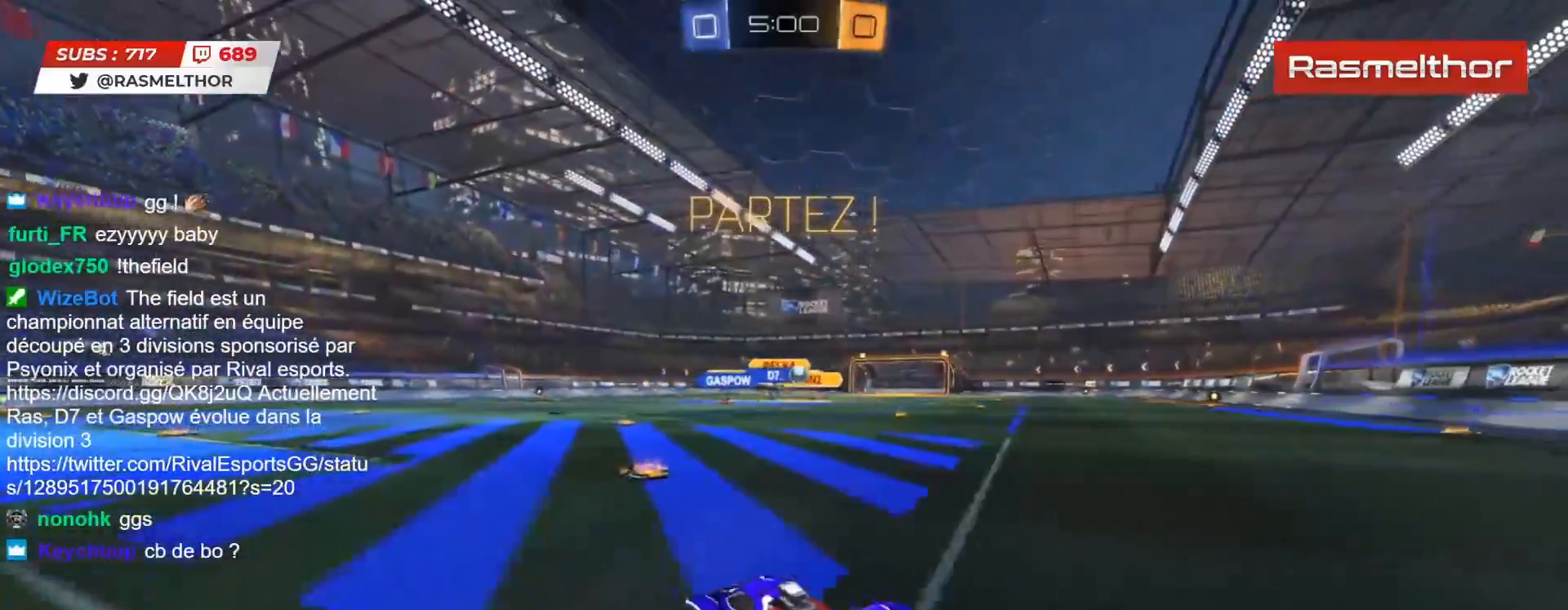
{"buttons": ["R2"], "left_stick": "left", "right_stick": "center", "events": [[167, "left_stick", "center"], [250, "left_stick", "left"], [350, "CIRCLE", "up"]]}
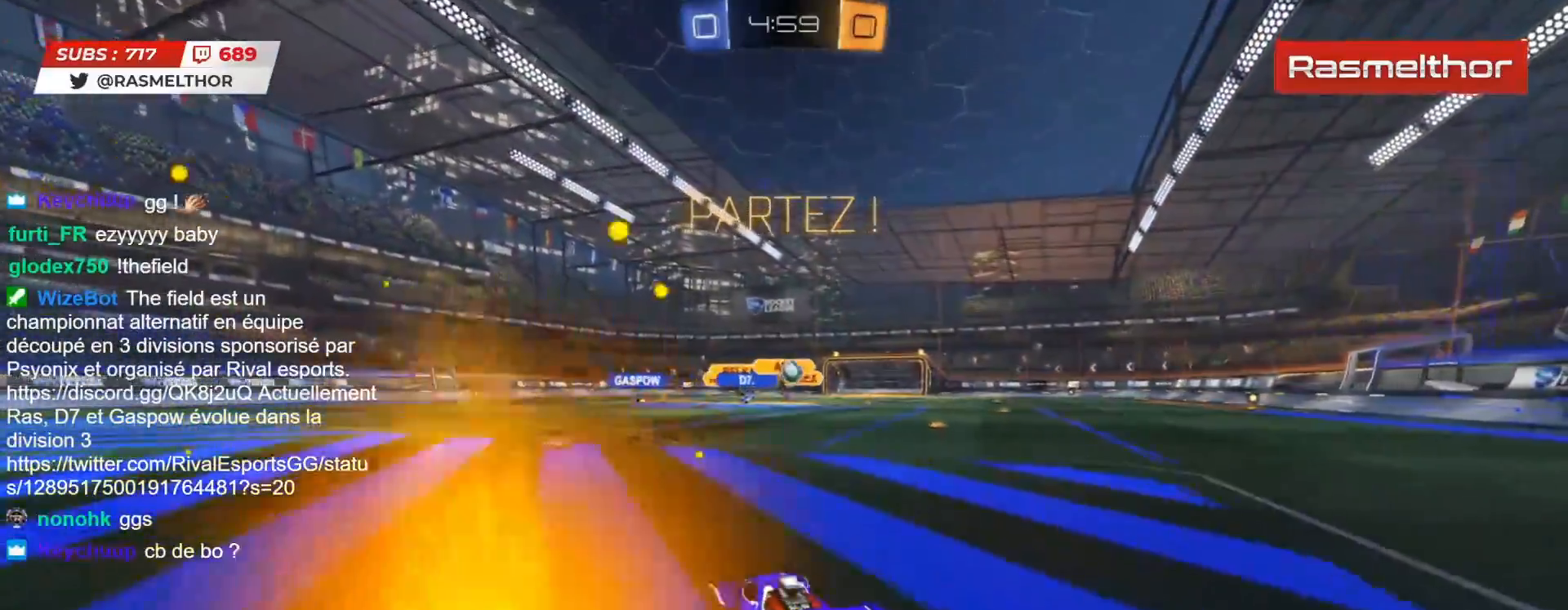
{"buttons": ["L2", "R2"], "left_stick": "right", "right_stick": "center", "events": [[33, "L2", "down"], [33, "R2", "up"], [83, "left_stick", "down"], [150, "left_stick", "right"], [233, "R2", "down"], [400, "L2", "up"], [450, "L2", "down"]]}
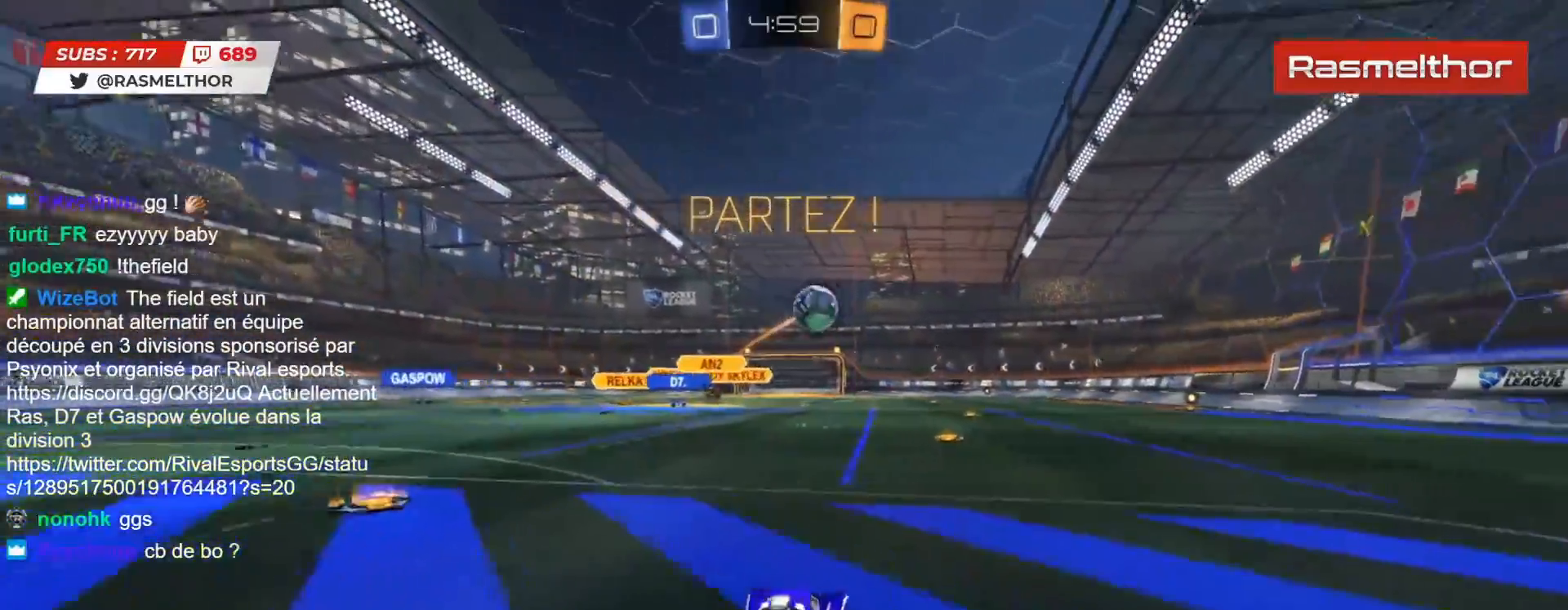
{"buttons": ["R2"], "left_stick": "right", "right_stick": "center", "events": [[83, "L2", "up"]]}